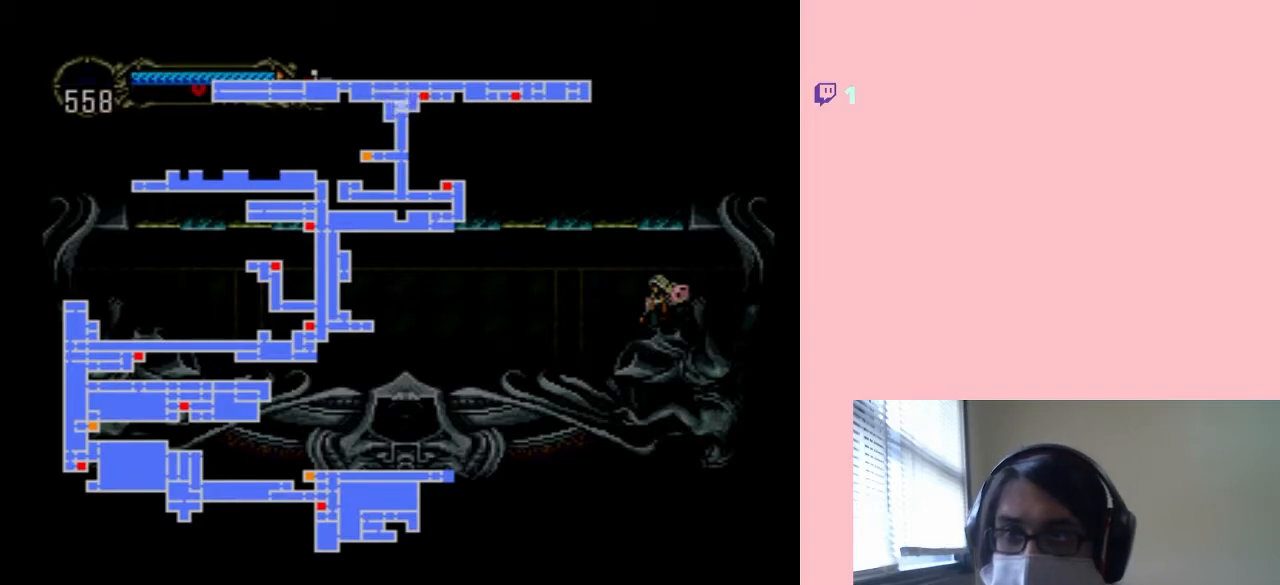
Gameplay with a controller (Nintendo layout); each line is a JSON object with the inputs held at the frame after it. "events" lists button and stick changes between this image and that frame as [ms after this image, input, new state], when the widget could be followed in between. Not read: L2 L3 R2 R3.
{"buttons": ["SELECT"], "left_stick": "center", "right_stick": "center", "events": [[500, "SELECT", "down"]]}
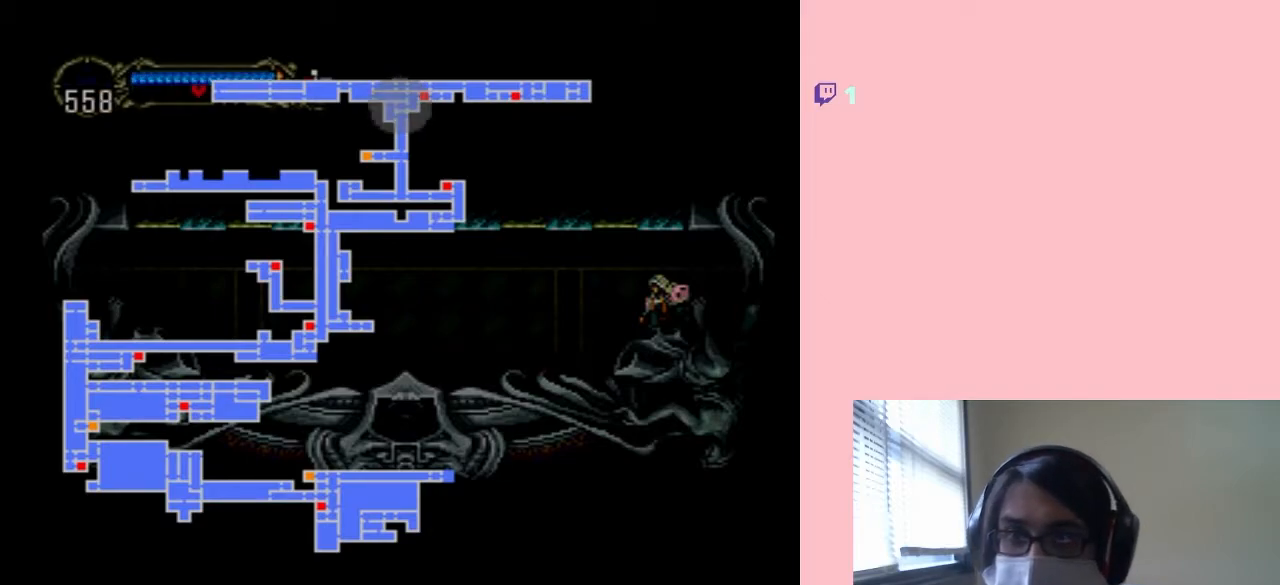
{"buttons": [], "left_stick": "center", "right_stick": "center", "events": [[133, "SELECT", "up"], [283, "DPAD_LEFT", "down"], [483, "DPAD_LEFT", "up"]]}
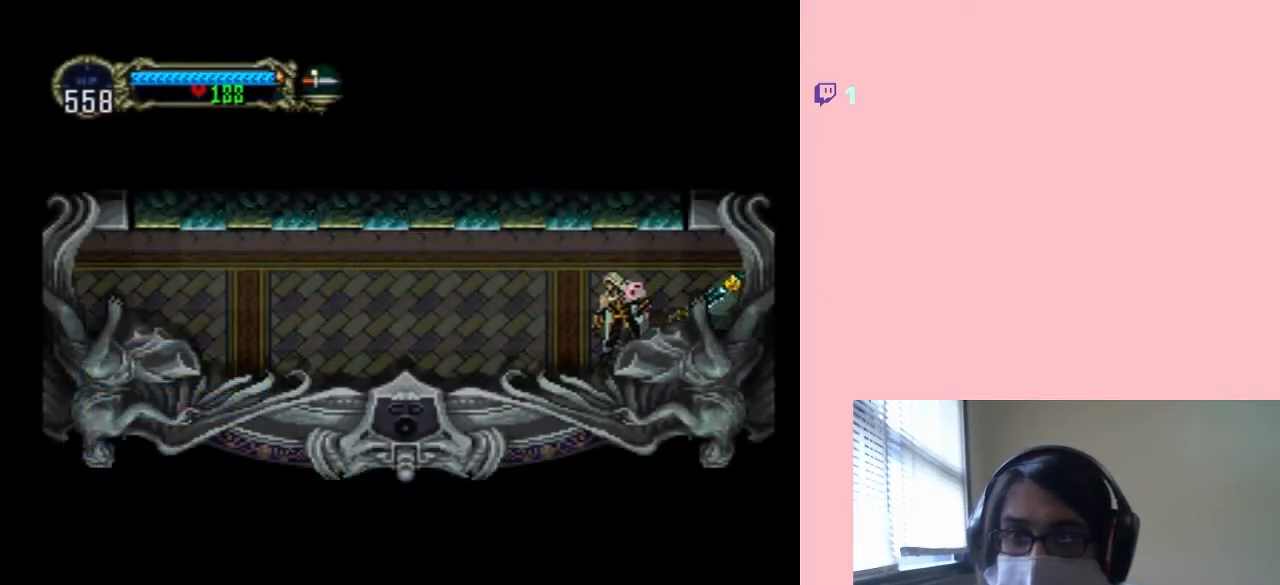
{"buttons": [], "left_stick": "center", "right_stick": "center", "events": [[17, "DPAD_RIGHT", "down"], [67, "X", "down"], [100, "DPAD_RIGHT", "up"], [233, "X", "up"], [383, "X", "down"], [500, "X", "up"]]}
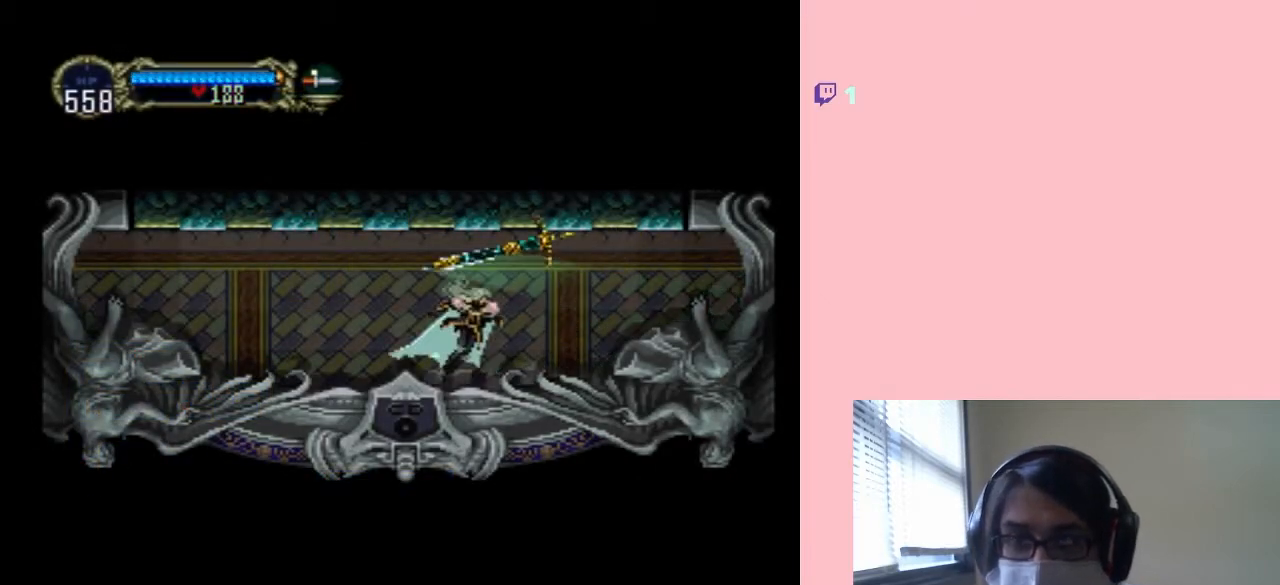
{"buttons": [], "left_stick": "center", "right_stick": "center", "events": [[250, "X", "down"], [333, "X", "up"]]}
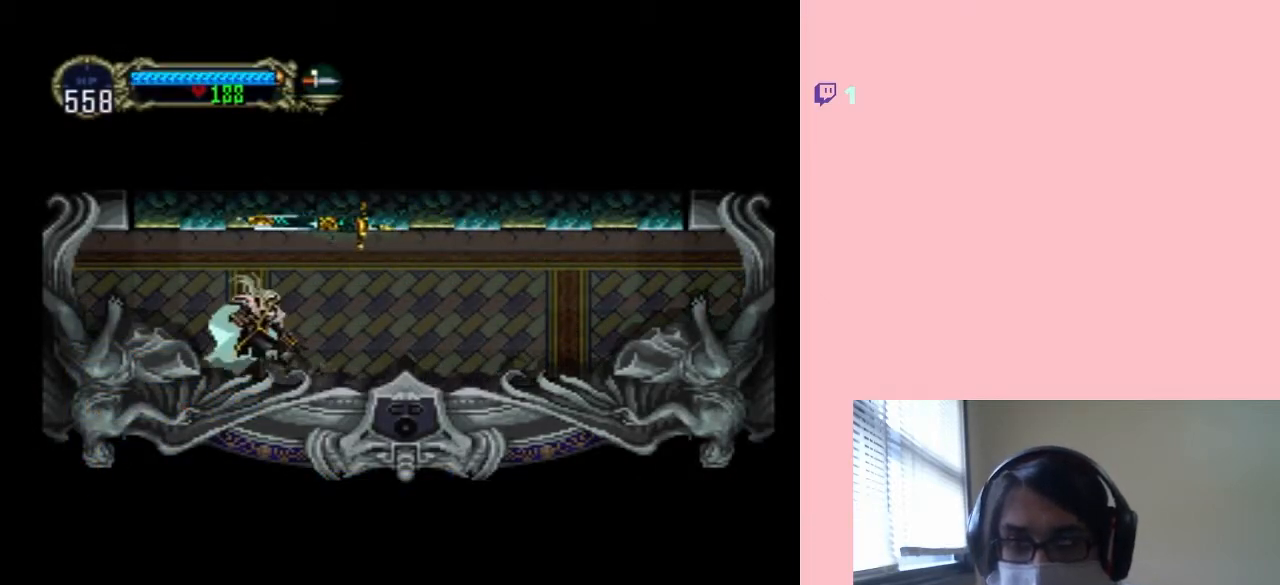
{"buttons": [], "left_stick": "center", "right_stick": "center", "events": [[33, "X", "down"], [200, "X", "up"], [317, "X", "down"], [433, "X", "up"]]}
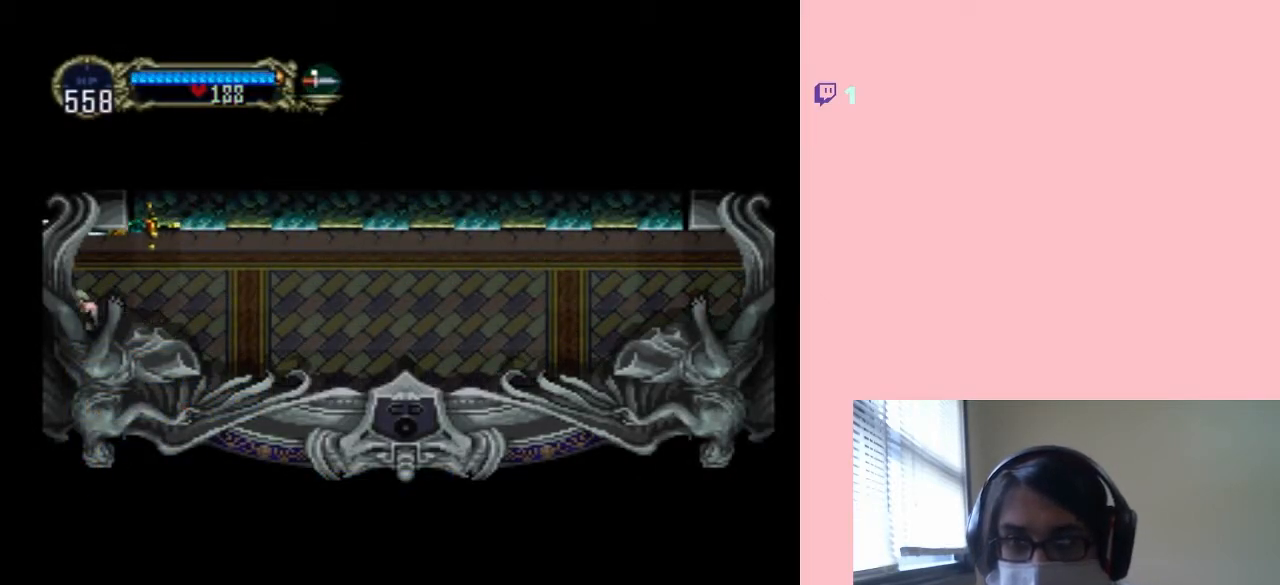
{"buttons": [], "left_stick": "center", "right_stick": "center", "events": []}
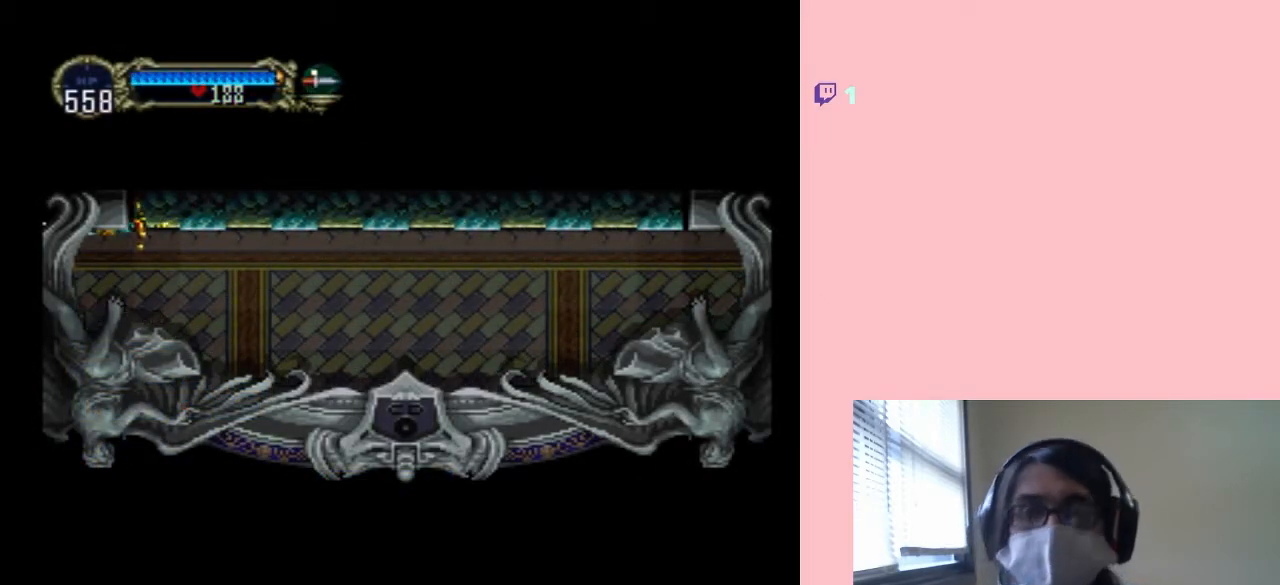
{"buttons": [], "left_stick": "center", "right_stick": "center", "events": []}
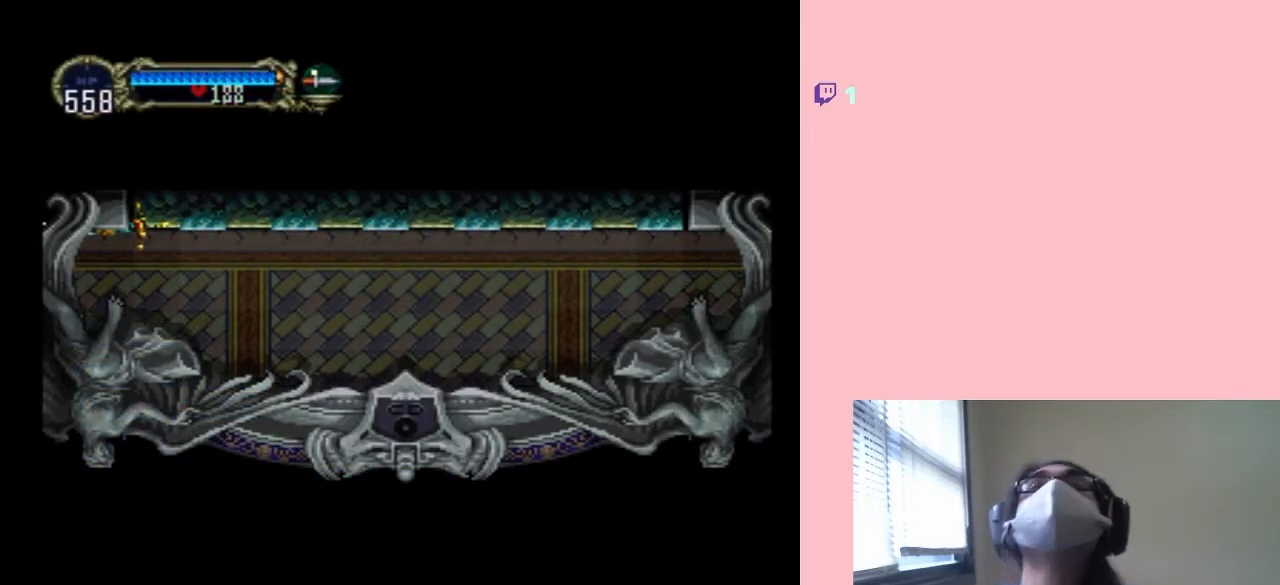
{"buttons": [], "left_stick": "center", "right_stick": "center", "events": []}
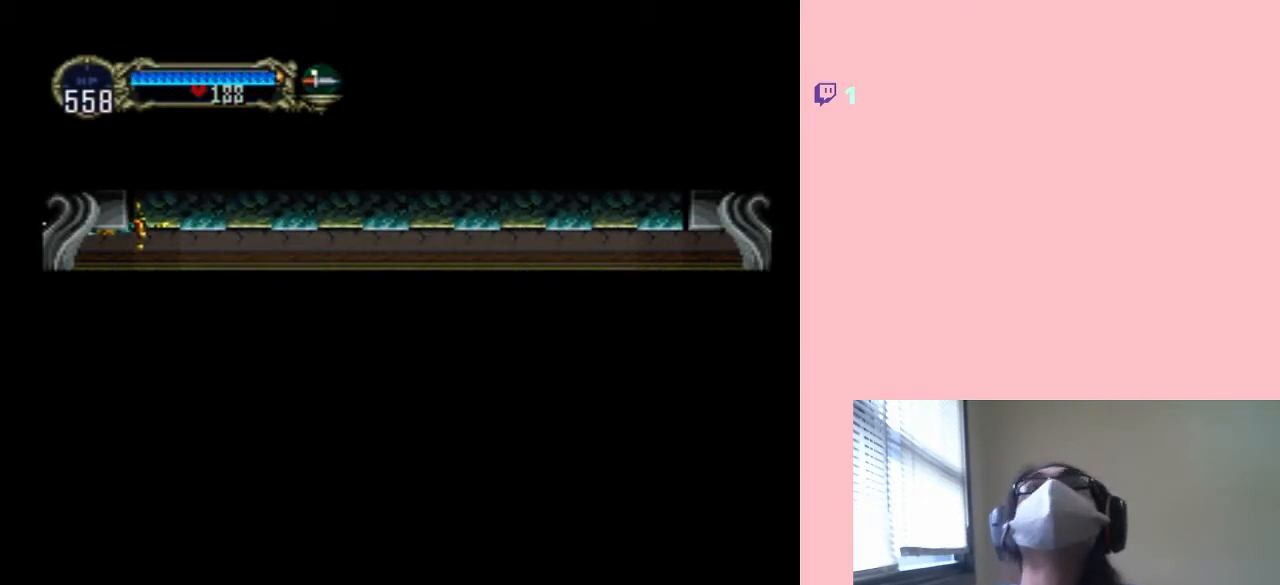
{"buttons": ["DPAD_LEFT"], "left_stick": "center", "right_stick": "center", "events": [[500, "DPAD_LEFT", "down"]]}
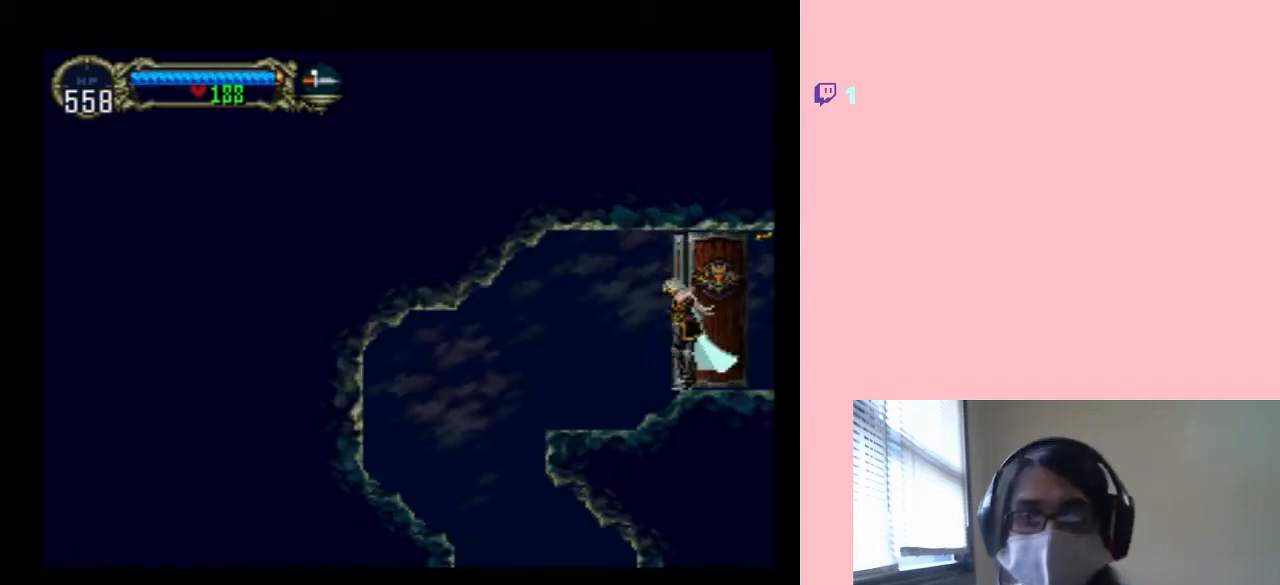
{"buttons": ["DPAD_LEFT"], "left_stick": "center", "right_stick": "center", "events": []}
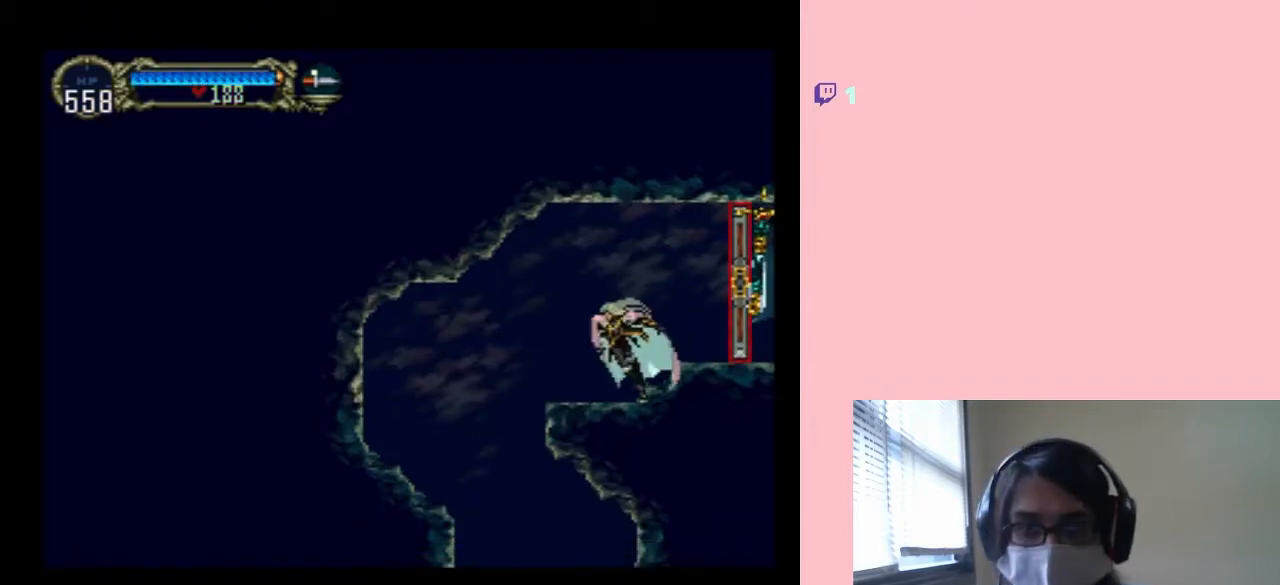
{"buttons": ["X"], "left_stick": "center", "right_stick": "center", "events": [[67, "DPAD_LEFT", "up"], [100, "DPAD_RIGHT", "down"], [167, "X", "down"], [250, "DPAD_RIGHT", "up"], [317, "X", "up"], [400, "X", "down"]]}
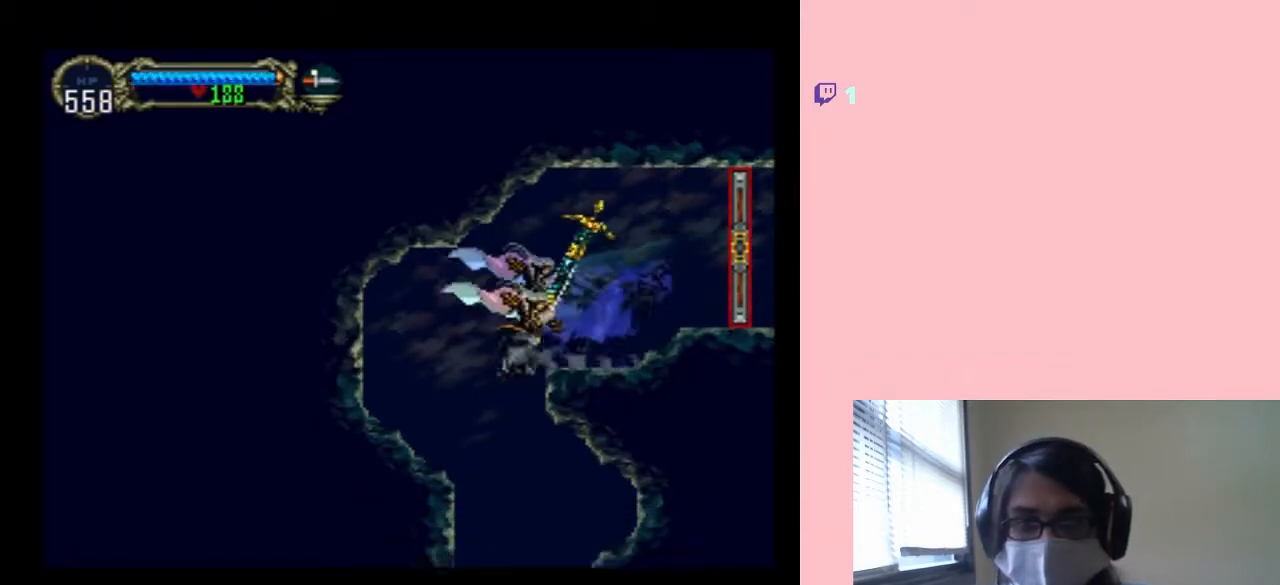
{"buttons": ["DPAD_LEFT"], "left_stick": "center", "right_stick": "center", "events": [[67, "X", "up"], [250, "DPAD_LEFT", "down"]]}
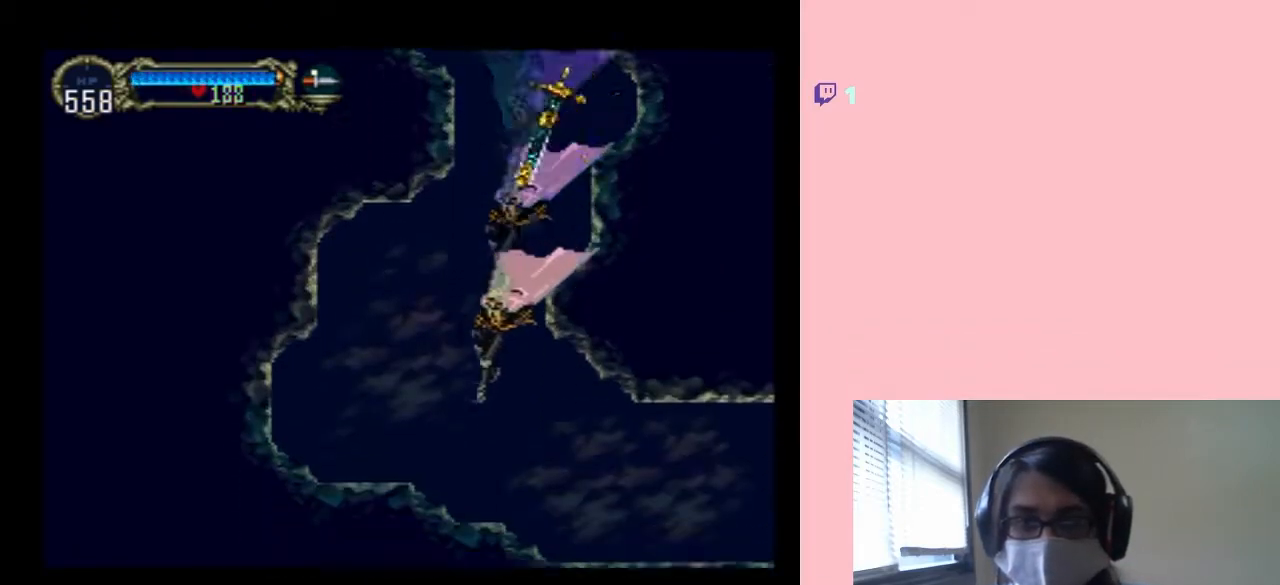
{"buttons": ["X"], "left_stick": "center", "right_stick": "center", "events": [[167, "DPAD_LEFT", "up"], [217, "X", "down"], [383, "X", "up"], [500, "X", "down"]]}
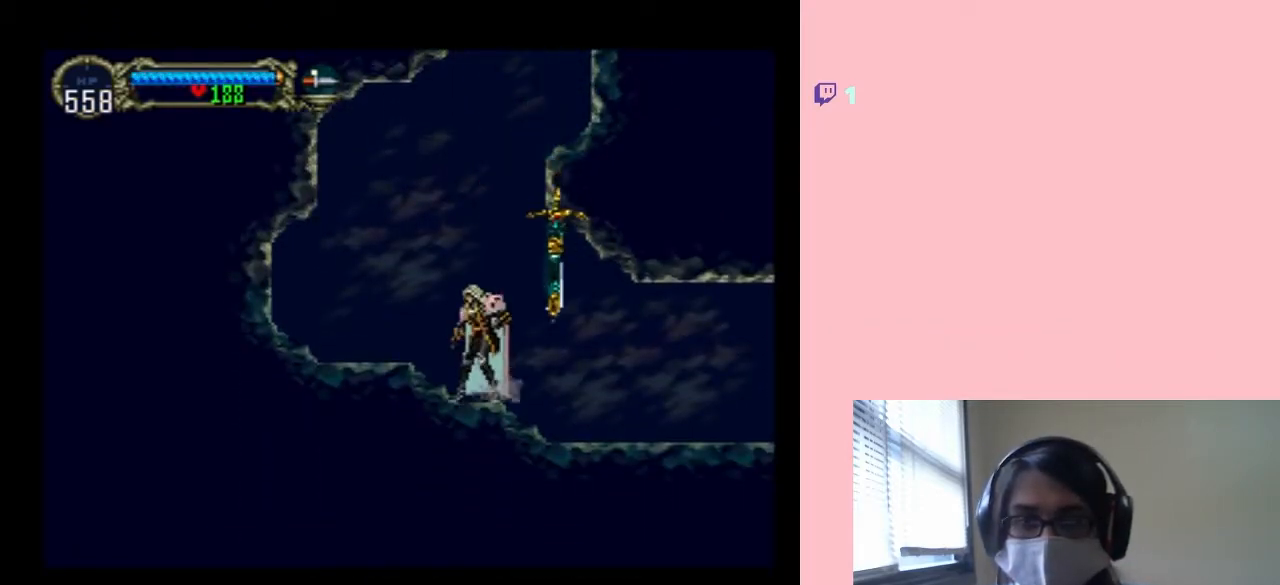
{"buttons": [], "left_stick": "center", "right_stick": "center", "events": [[117, "X", "up"], [317, "X", "down"], [483, "X", "up"]]}
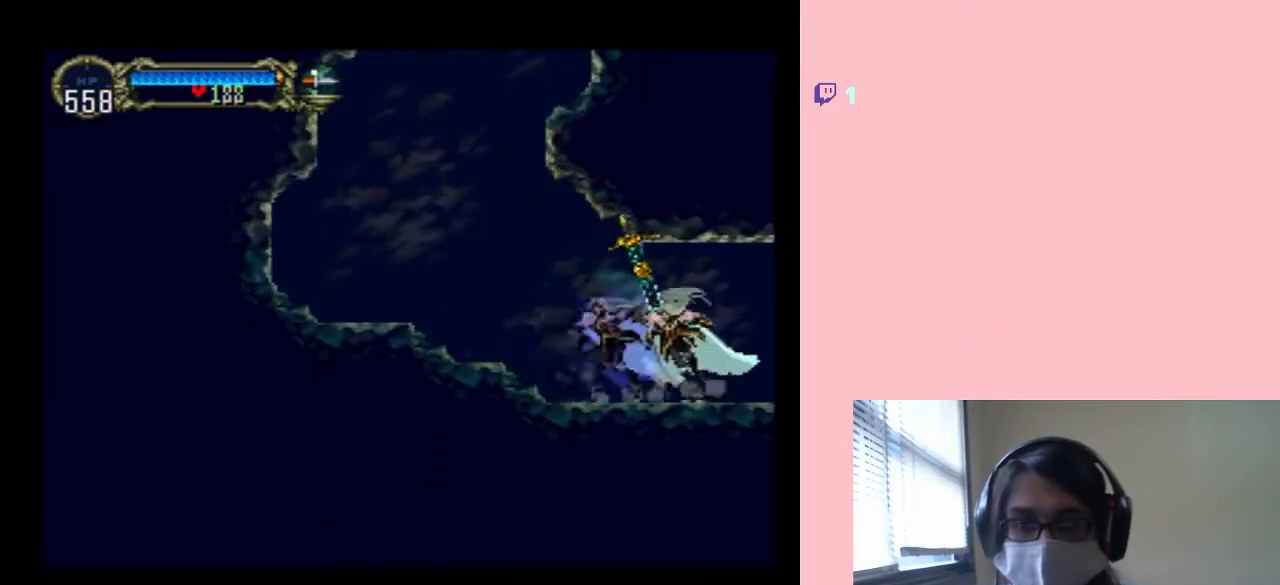
{"buttons": ["X"], "left_stick": "center", "right_stick": "center", "events": [[67, "X", "down"], [217, "X", "up"], [383, "X", "down"]]}
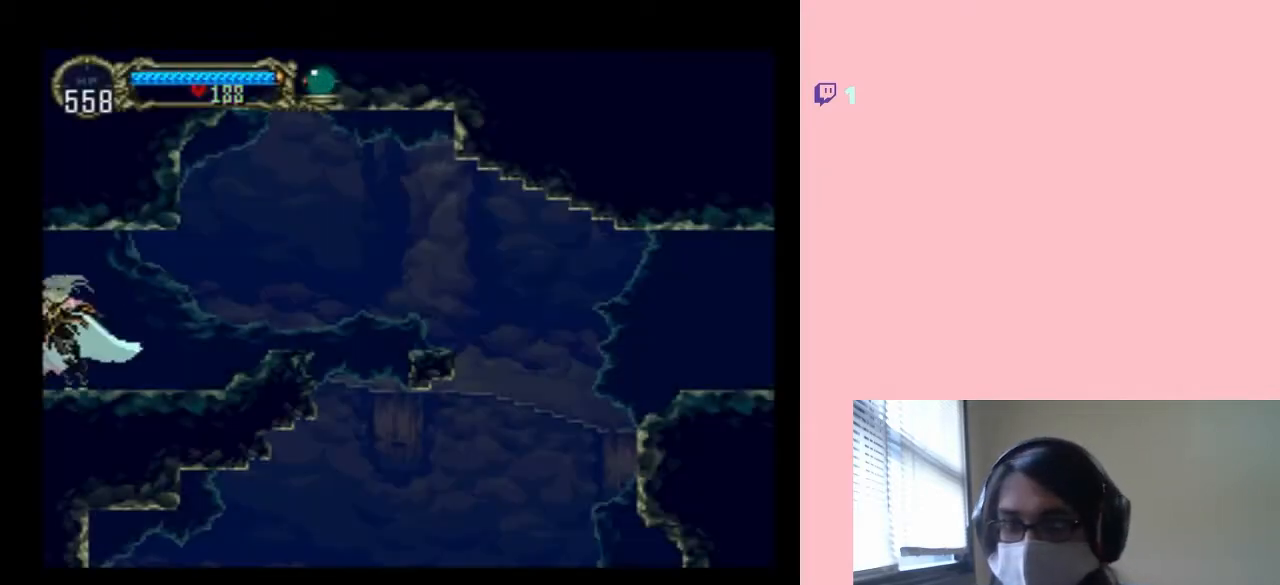
{"buttons": ["B"], "left_stick": "center", "right_stick": "center", "events": [[33, "X", "up"], [150, "X", "down"], [283, "X", "up"], [483, "B", "down"]]}
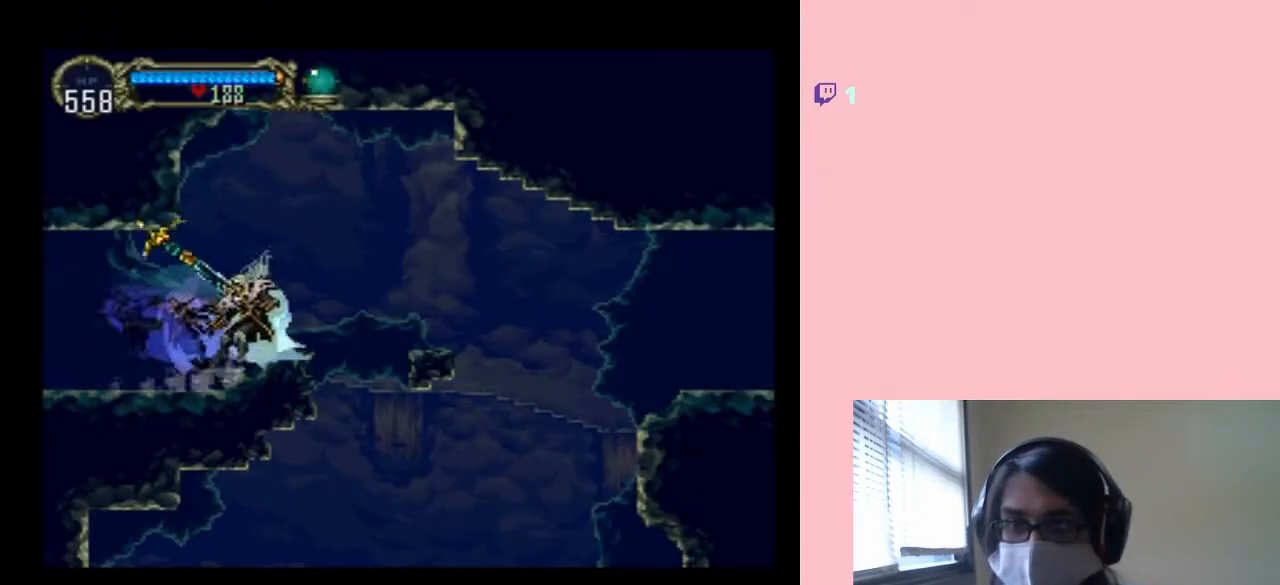
{"buttons": ["DPAD_RIGHT"], "left_stick": "center", "right_stick": "center", "events": [[133, "DPAD_RIGHT", "down"], [183, "B", "up"]]}
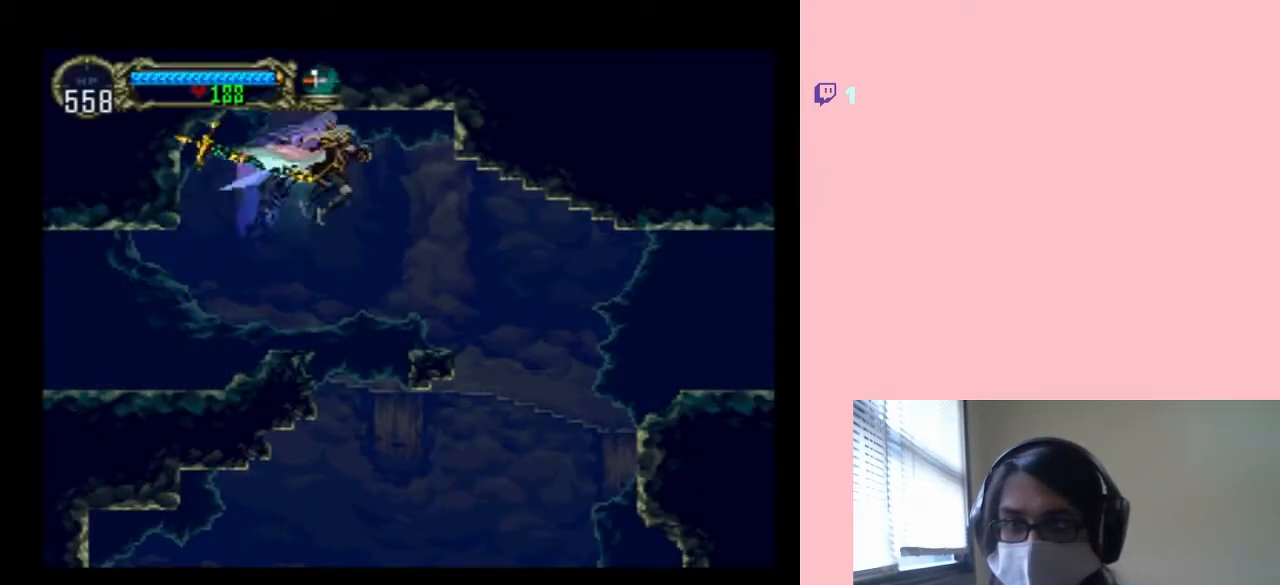
{"buttons": ["DPAD_LEFT"], "left_stick": "center", "right_stick": "center", "events": [[200, "B", "down"], [233, "B", "up"], [383, "DPAD_RIGHT", "up"], [450, "DPAD_LEFT", "down"]]}
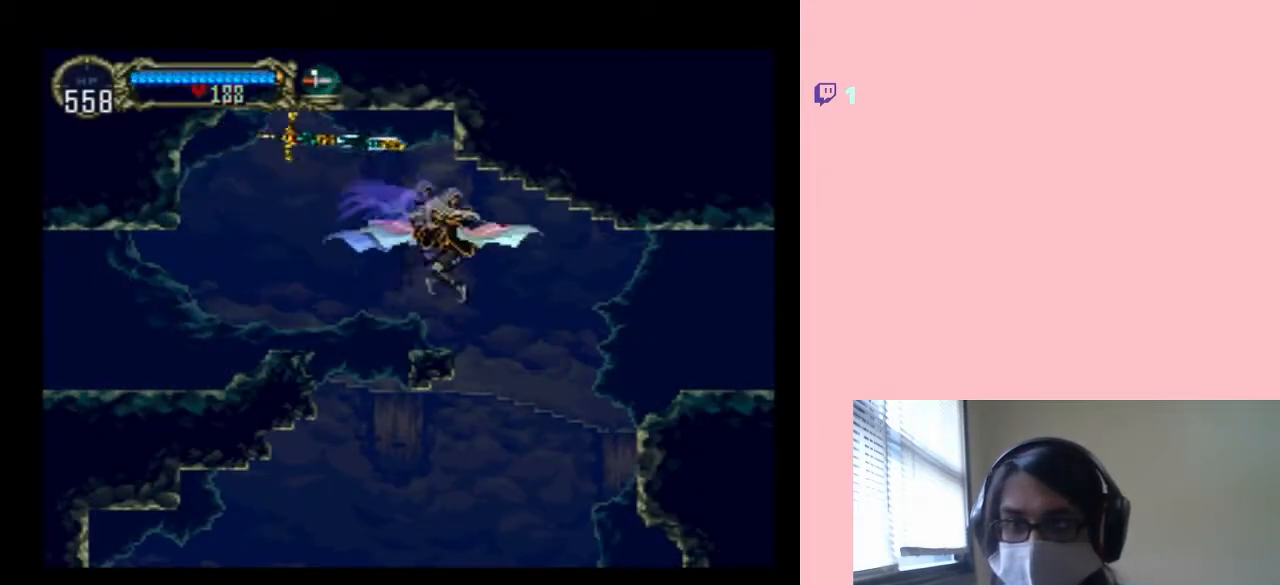
{"buttons": [], "left_stick": "center", "right_stick": "center", "events": [[33, "DPAD_LEFT", "up"], [167, "SELECT", "down"], [350, "SELECT", "up"]]}
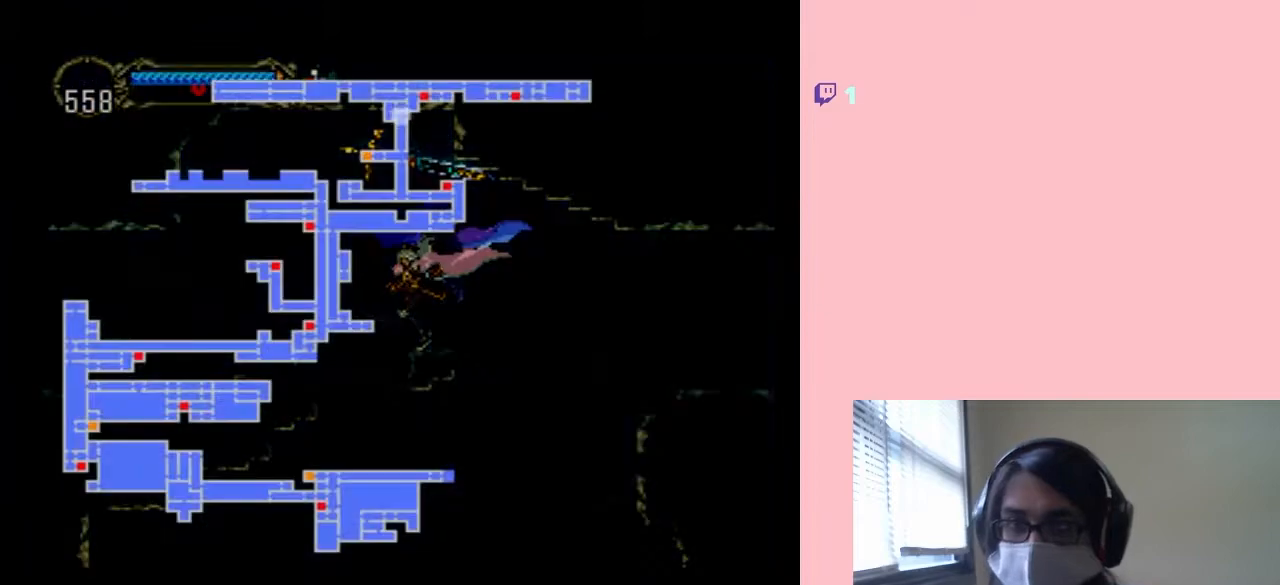
{"buttons": [], "left_stick": "center", "right_stick": "center", "events": []}
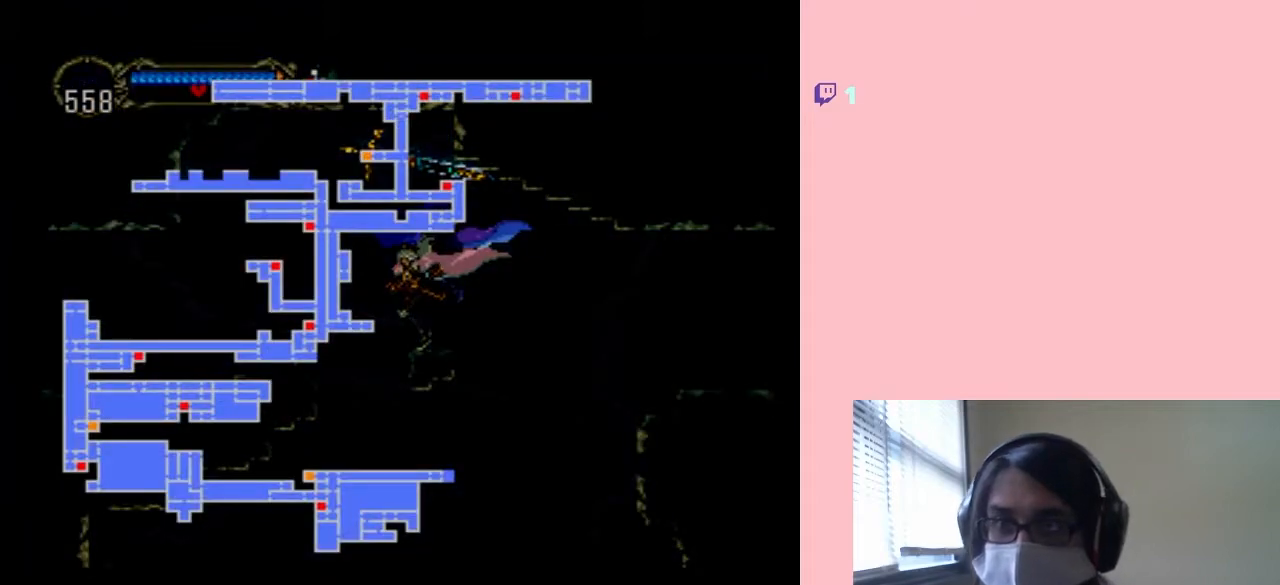
{"buttons": [], "left_stick": "center", "right_stick": "center", "events": []}
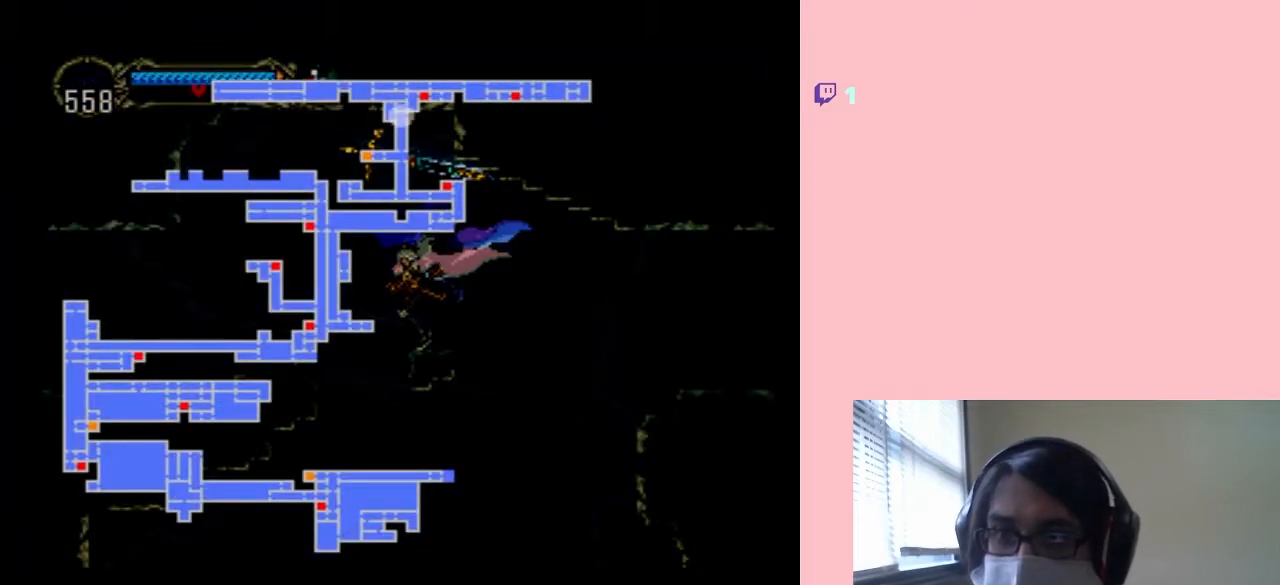
{"buttons": ["SELECT"], "left_stick": "center", "right_stick": "center", "events": [[417, "SELECT", "down"]]}
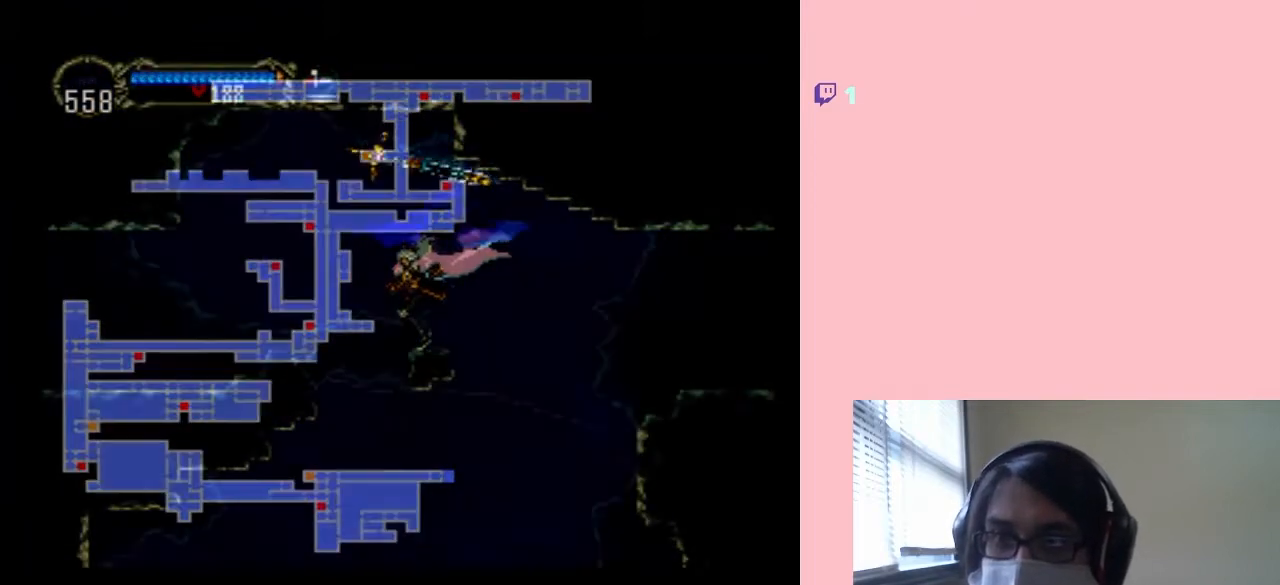
{"buttons": ["DPAD_RIGHT"], "left_stick": "center", "right_stick": "center", "events": [[33, "SELECT", "up"], [167, "DPAD_RIGHT", "down"], [283, "B", "down"], [400, "B", "up"]]}
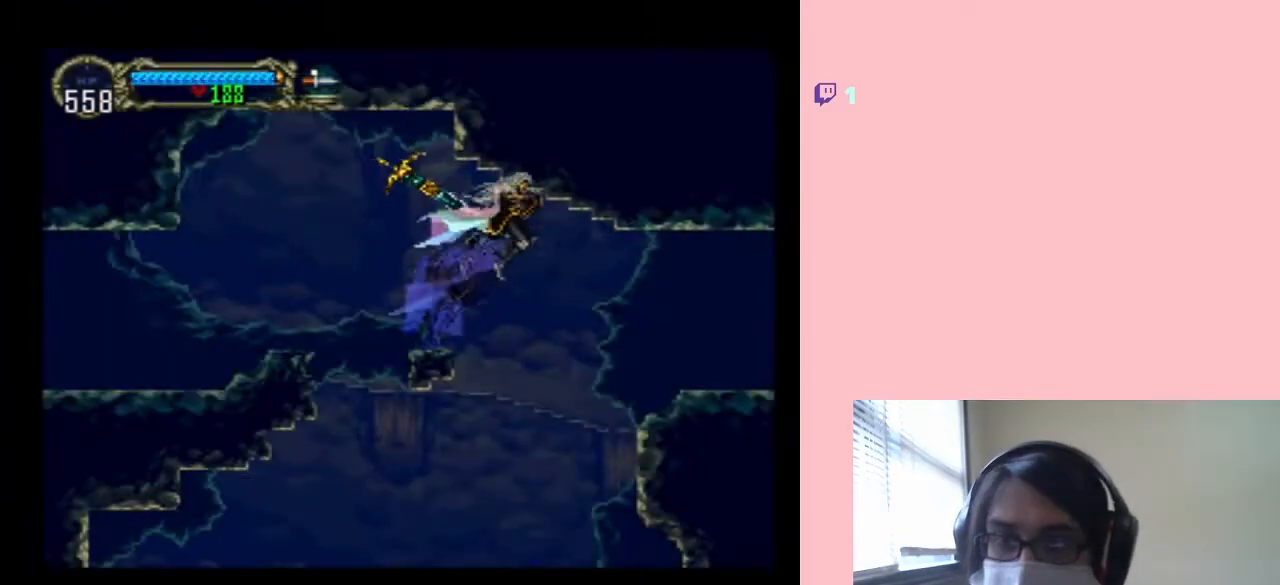
{"buttons": ["DPAD_RIGHT"], "left_stick": "center", "right_stick": "center", "events": [[350, "B", "down"], [500, "B", "up"]]}
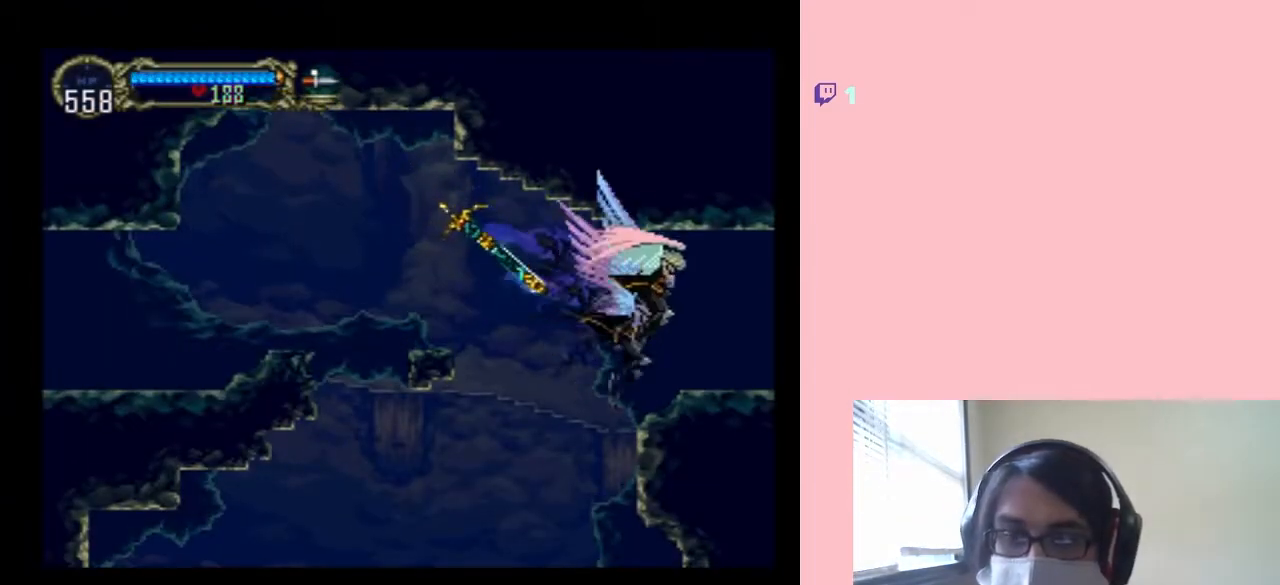
{"buttons": ["X"], "left_stick": "center", "right_stick": "center", "events": [[317, "DPAD_RIGHT", "up"], [350, "DPAD_LEFT", "down"], [433, "X", "down"], [467, "DPAD_LEFT", "up"]]}
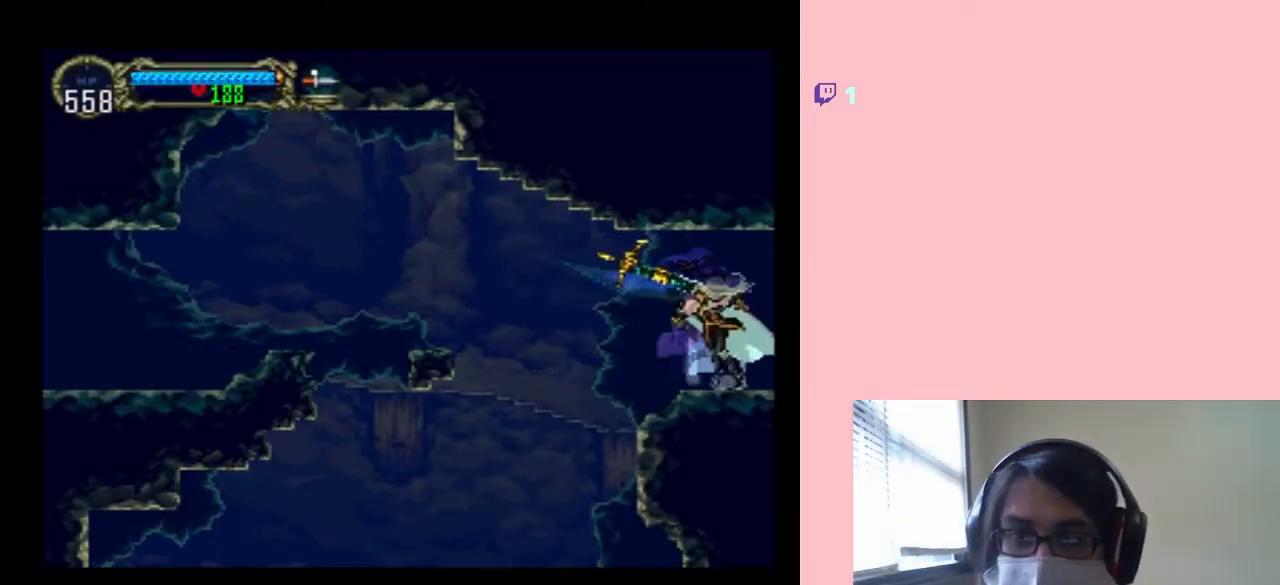
{"buttons": ["X"], "left_stick": "center", "right_stick": "center", "events": [[67, "X", "up"], [200, "X", "down"], [317, "X", "up"], [450, "X", "down"]]}
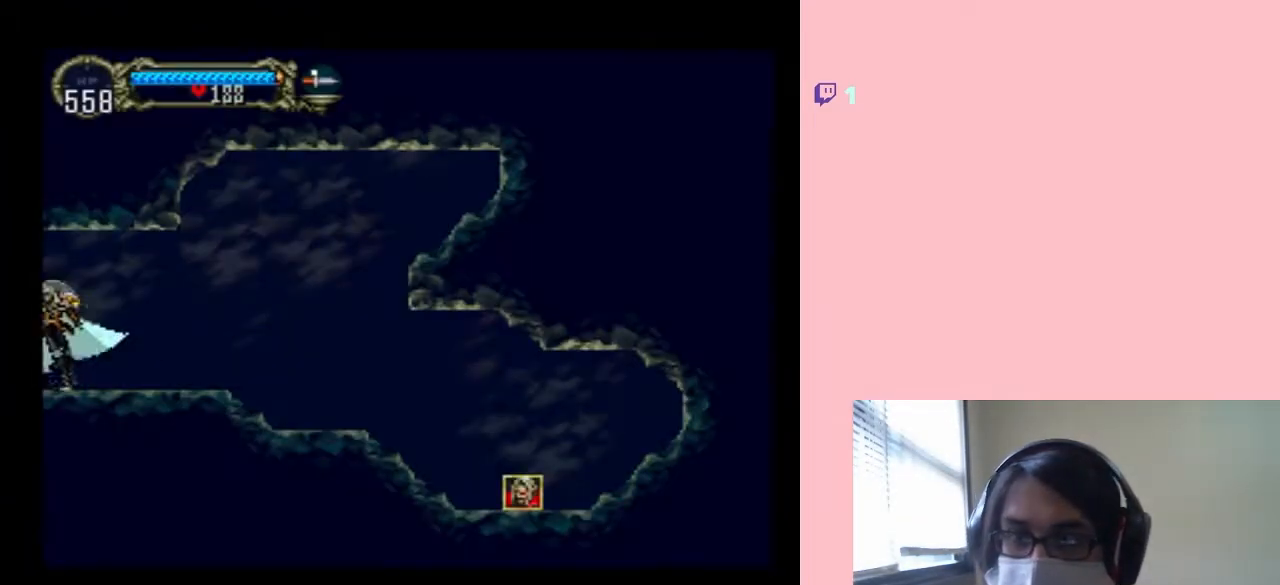
{"buttons": [], "left_stick": "center", "right_stick": "center", "events": [[33, "X", "up"], [150, "X", "down"], [250, "X", "up"], [350, "X", "down"], [467, "X", "up"]]}